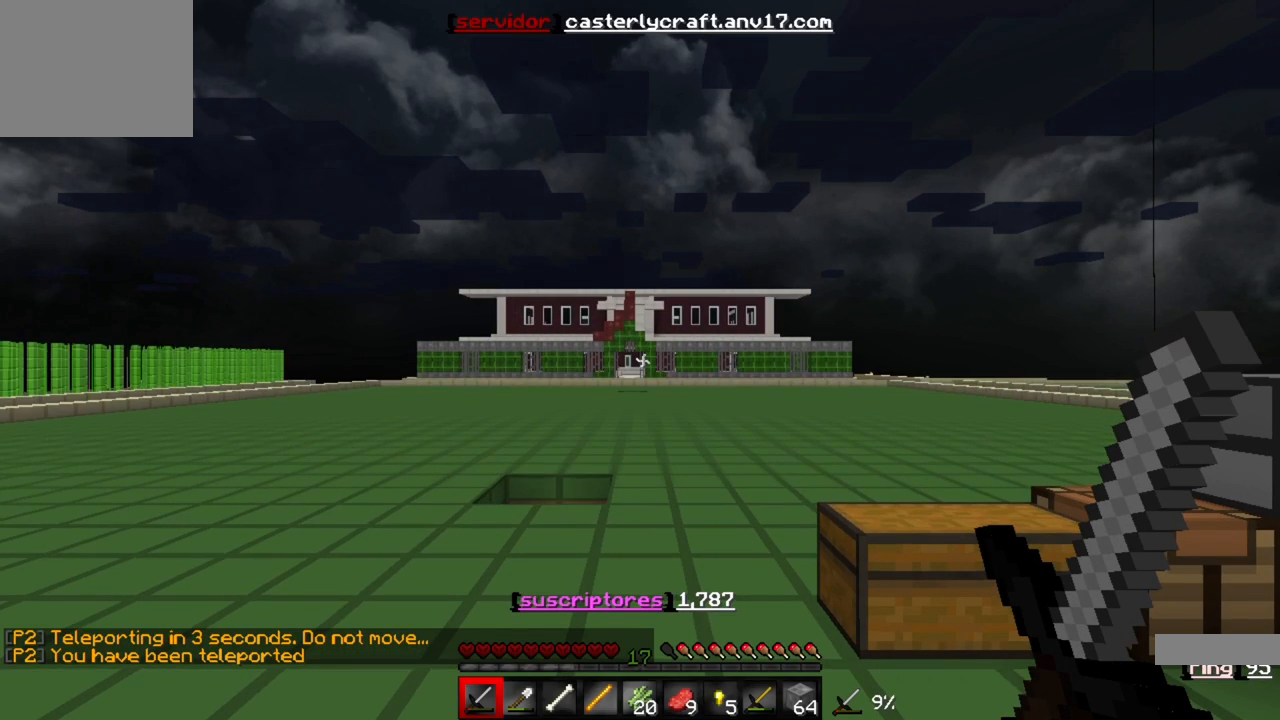
Gameplay with keyboard; each line is a JSON object with the keys held at the frame after it. "events" lists presses ("down") and releases ("up") of "a", "d", "s" and "w" between this image and that frame as [ms after this image, input, new state], when the widget could be followed in between. No other keys are recorded. Mouse input is not recorded.
{"keys": ["w"], "events": [[200, "w", "down"]]}
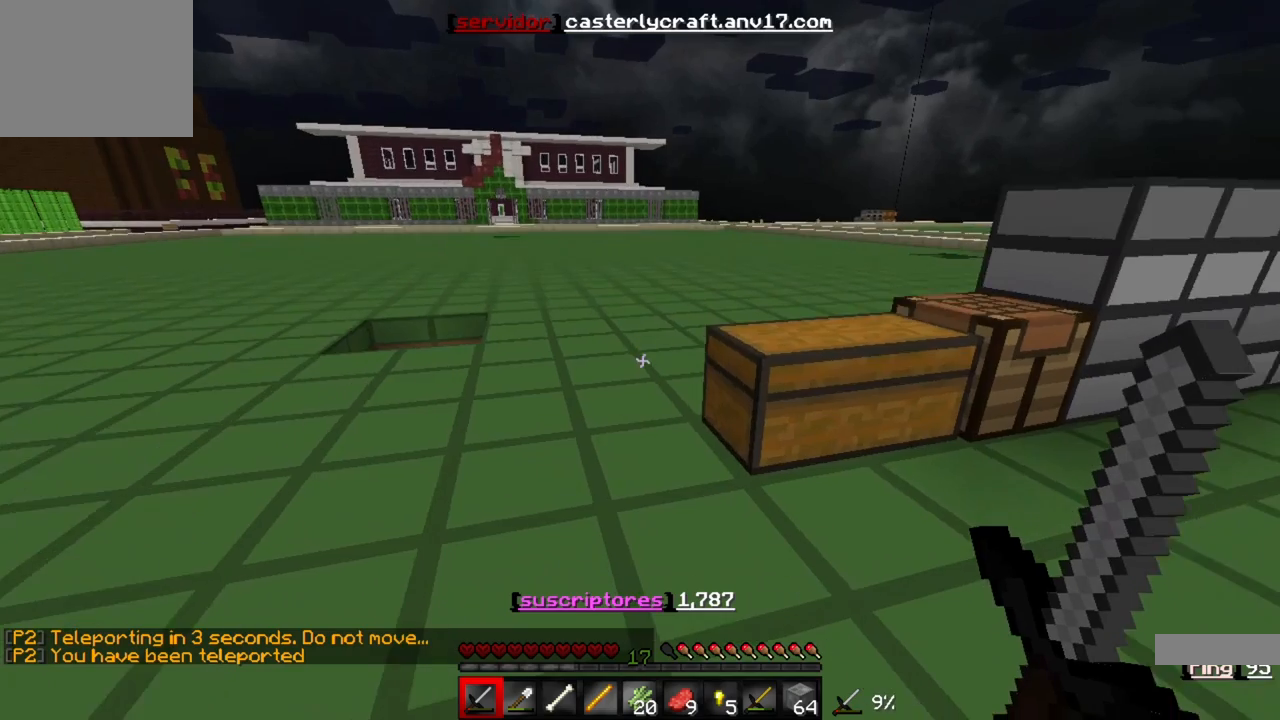
{"keys": ["a", "w"], "events": [[483, "a", "down"]]}
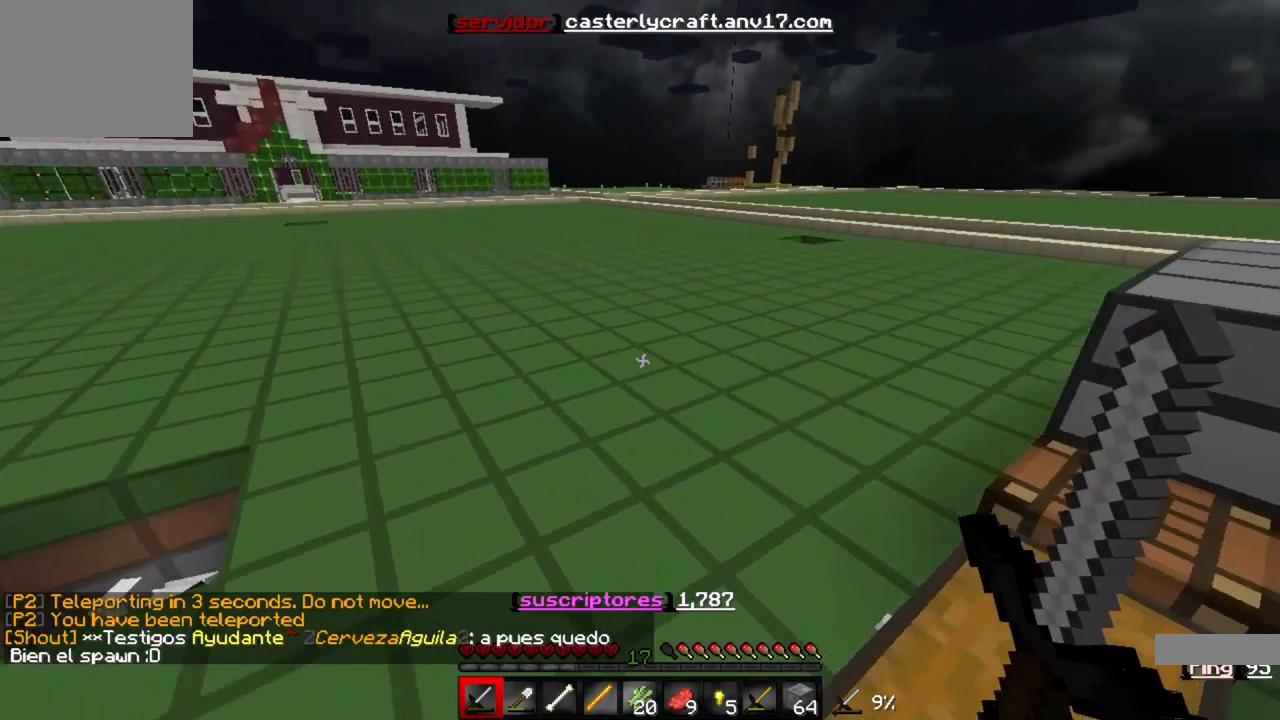
{"keys": ["a", "w"], "events": []}
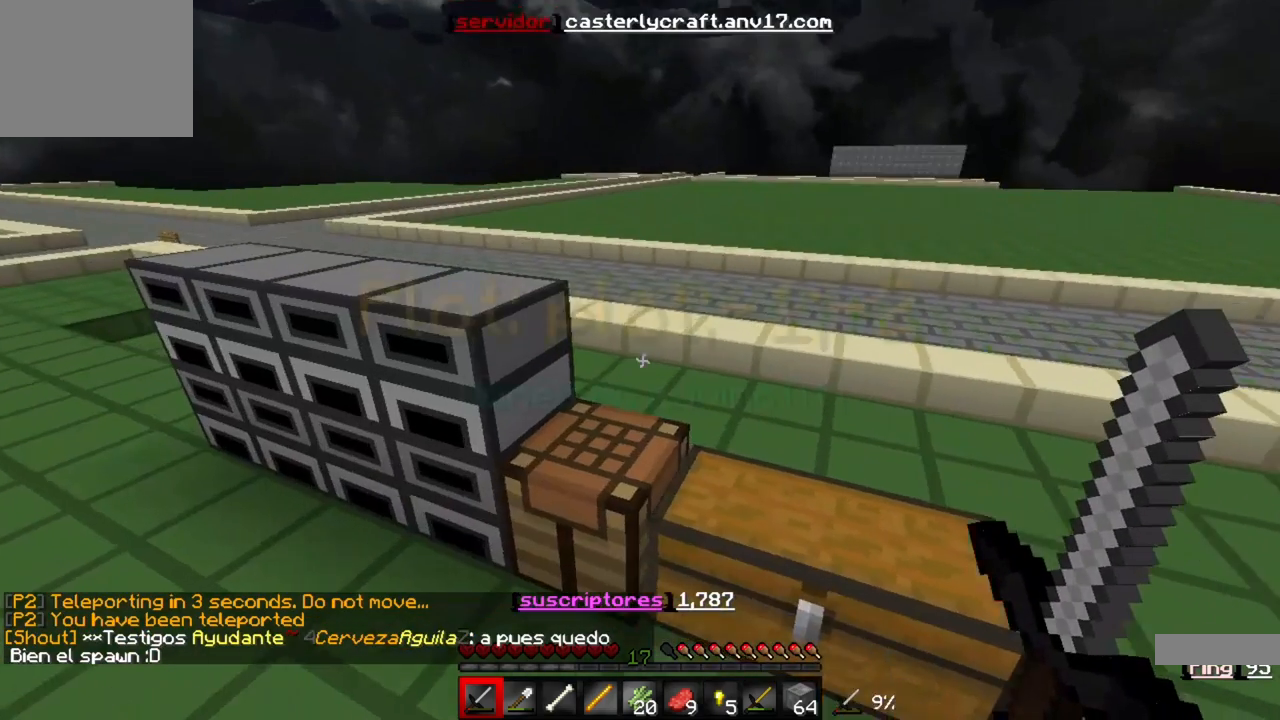
{"keys": [], "events": [[33, "w", "up"], [167, "a", "up"]]}